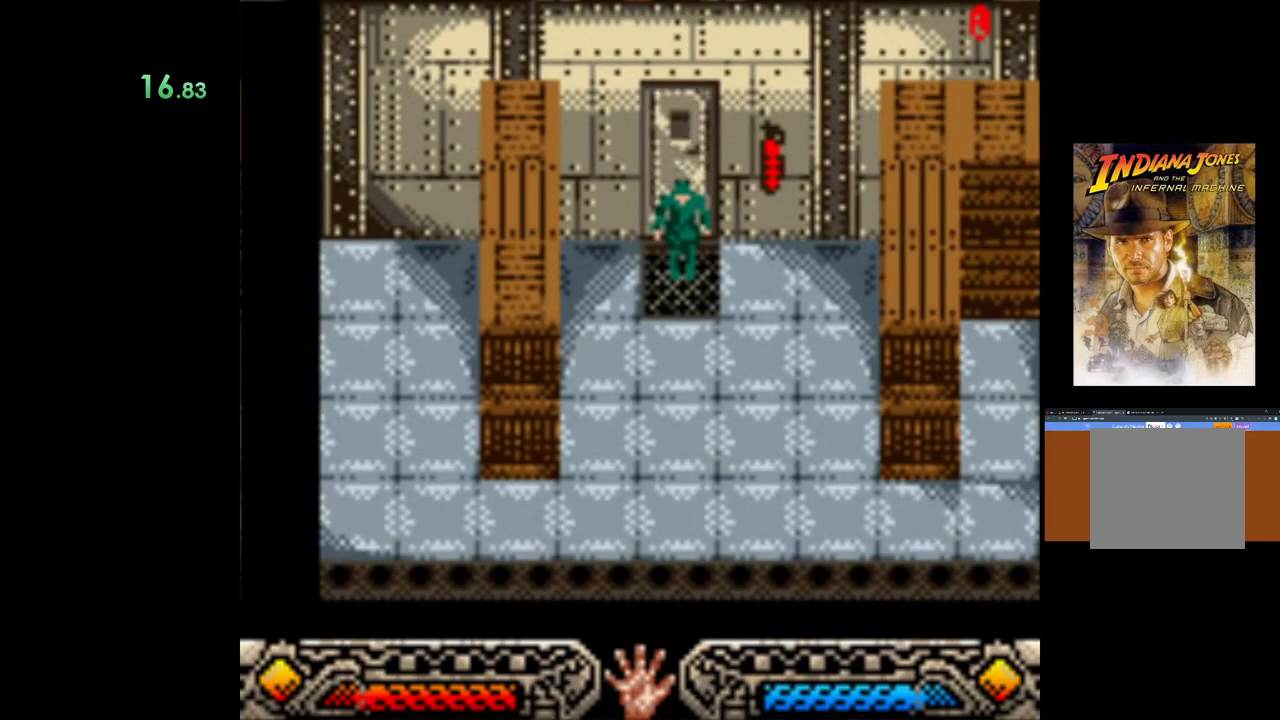
Gameplay with a controller (Xbox layout); each line is a JSON object with the inputs held at the frame after it. "events" lists button and stick changes between this image and that frame as [ms after this image, input, new state], when the widget could be followed in between. Not read: right_stick.
{"buttons": ["A"], "left_stick": "up-right", "events": [[33, "A", "up"], [100, "A", "down"], [233, "A", "up"], [317, "A", "down"], [417, "A", "up"], [500, "A", "down"]]}
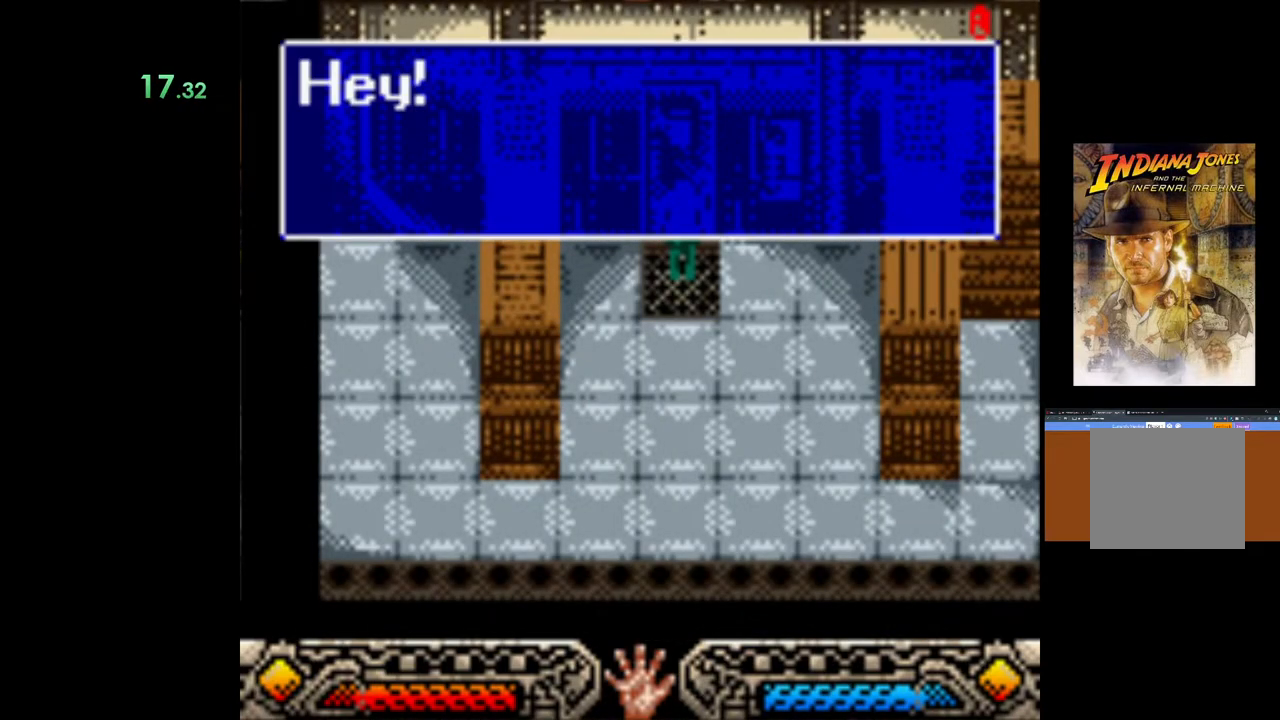
{"buttons": ["A"], "left_stick": "up-right", "events": [[133, "A", "up"], [200, "A", "down"], [317, "A", "up"], [417, "A", "down"]]}
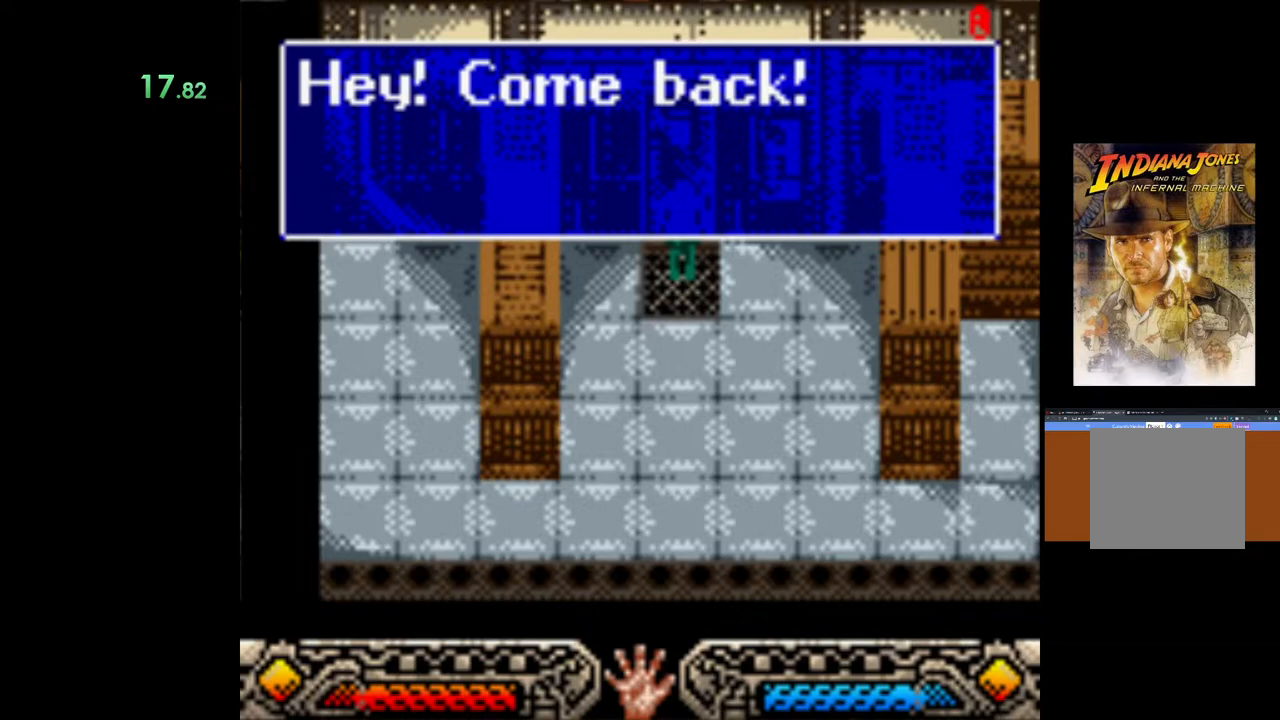
{"buttons": [], "left_stick": "up-right", "events": [[33, "A", "up"], [117, "A", "down"], [250, "A", "up"], [300, "A", "down"], [417, "A", "up"]]}
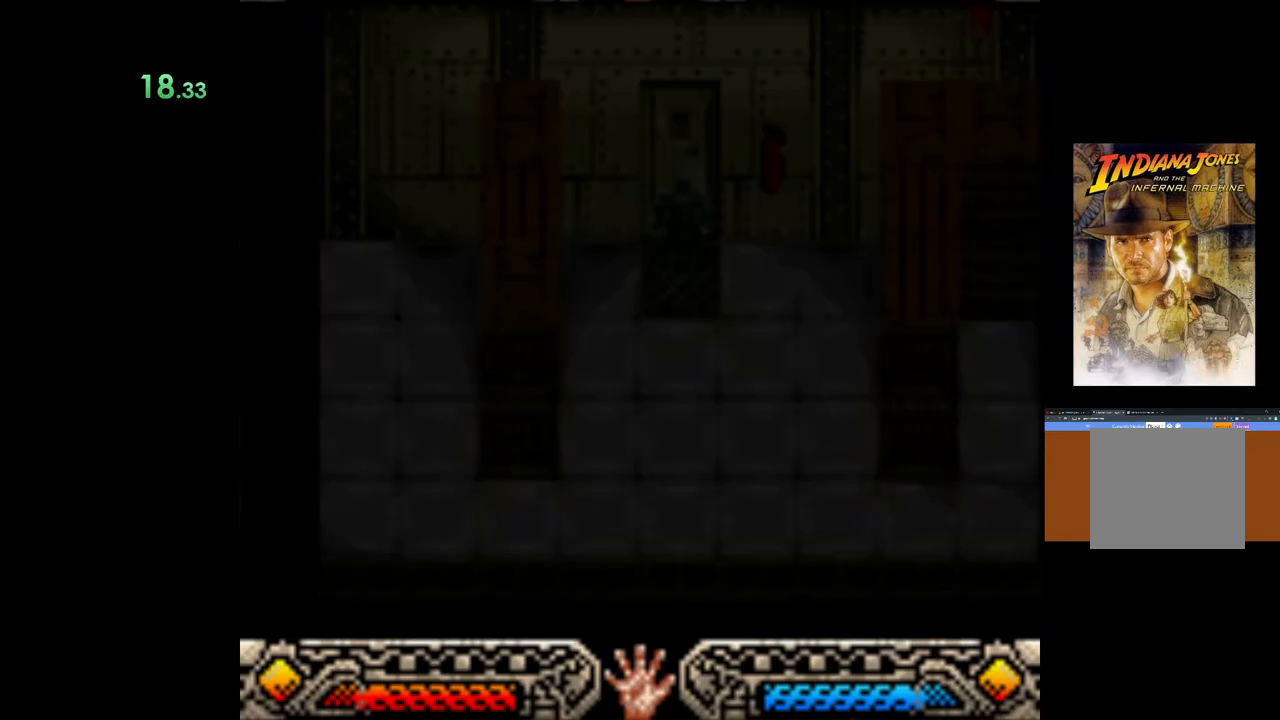
{"buttons": [], "left_stick": "up-right", "events": []}
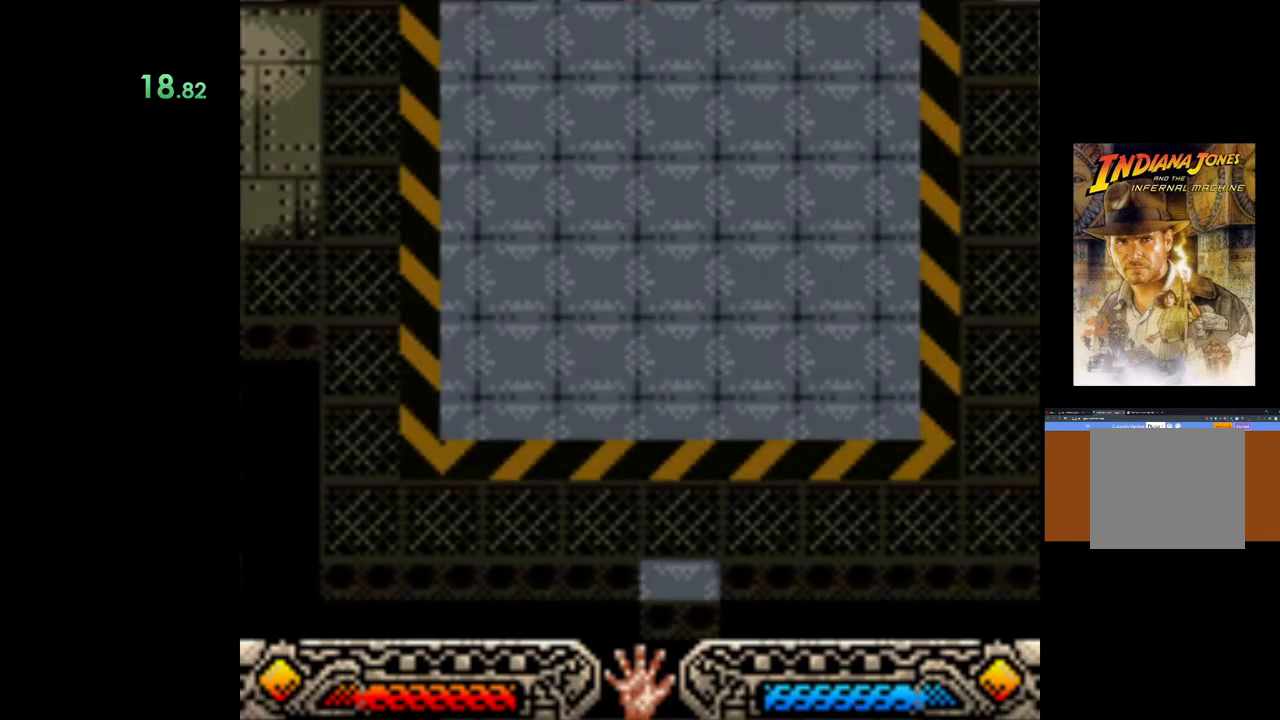
{"buttons": [], "left_stick": "up-right", "events": []}
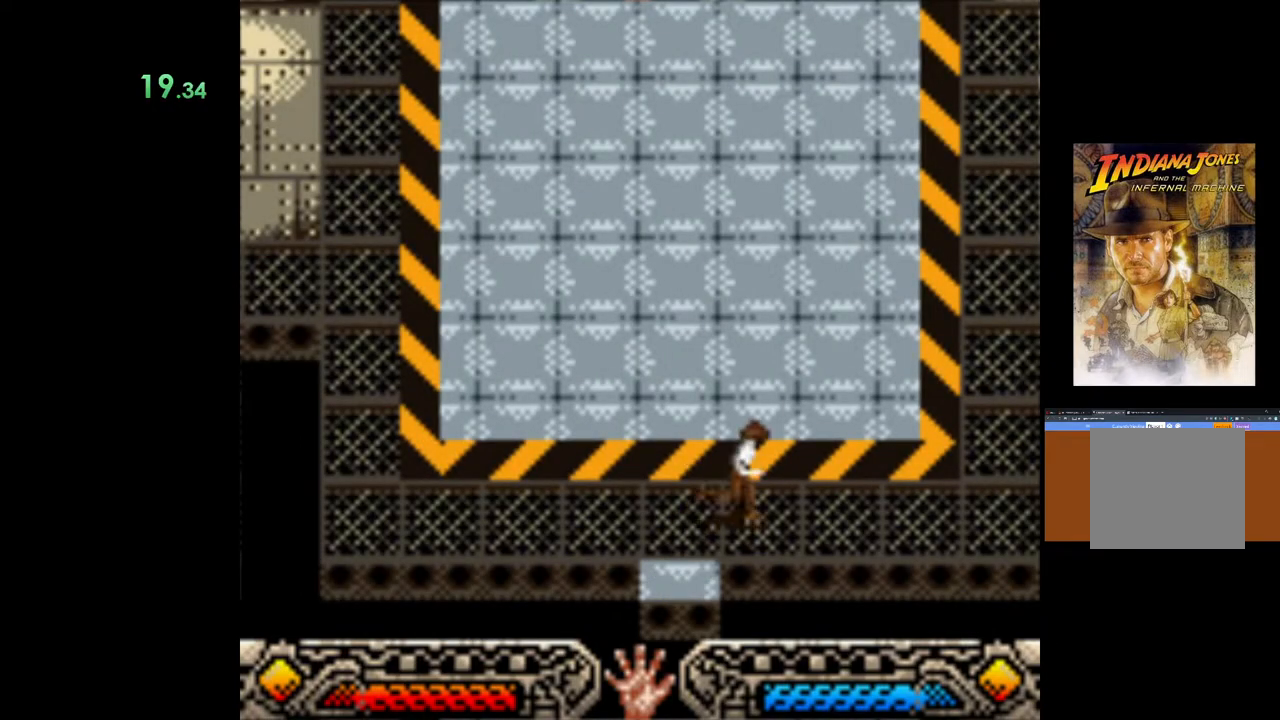
{"buttons": [], "left_stick": "up-right", "events": []}
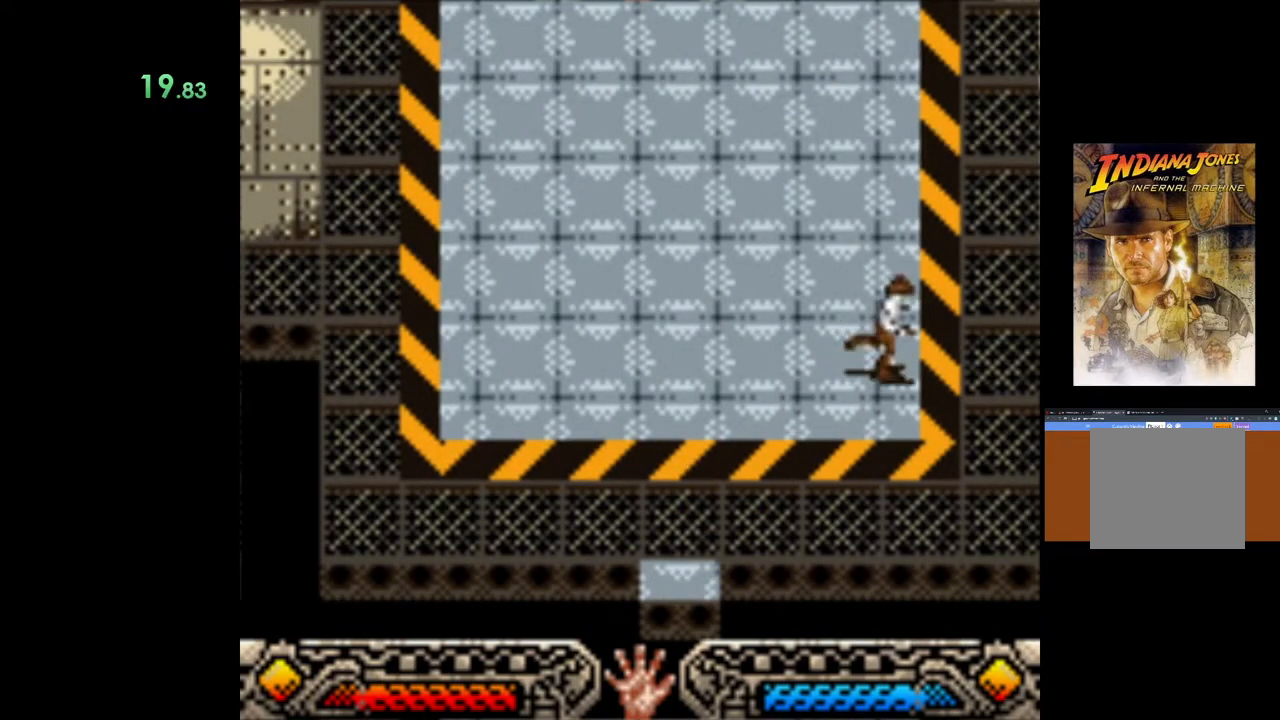
{"buttons": [], "left_stick": "up-right", "events": []}
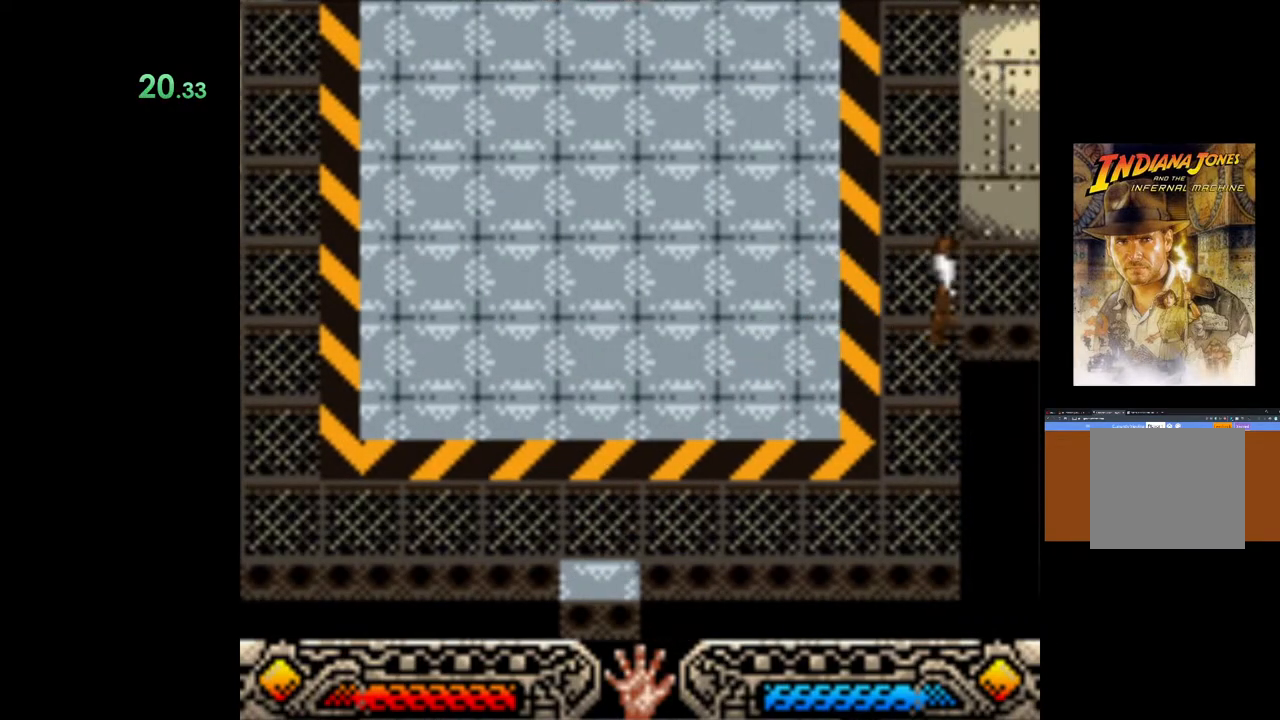
{"buttons": [], "left_stick": "up-right", "events": []}
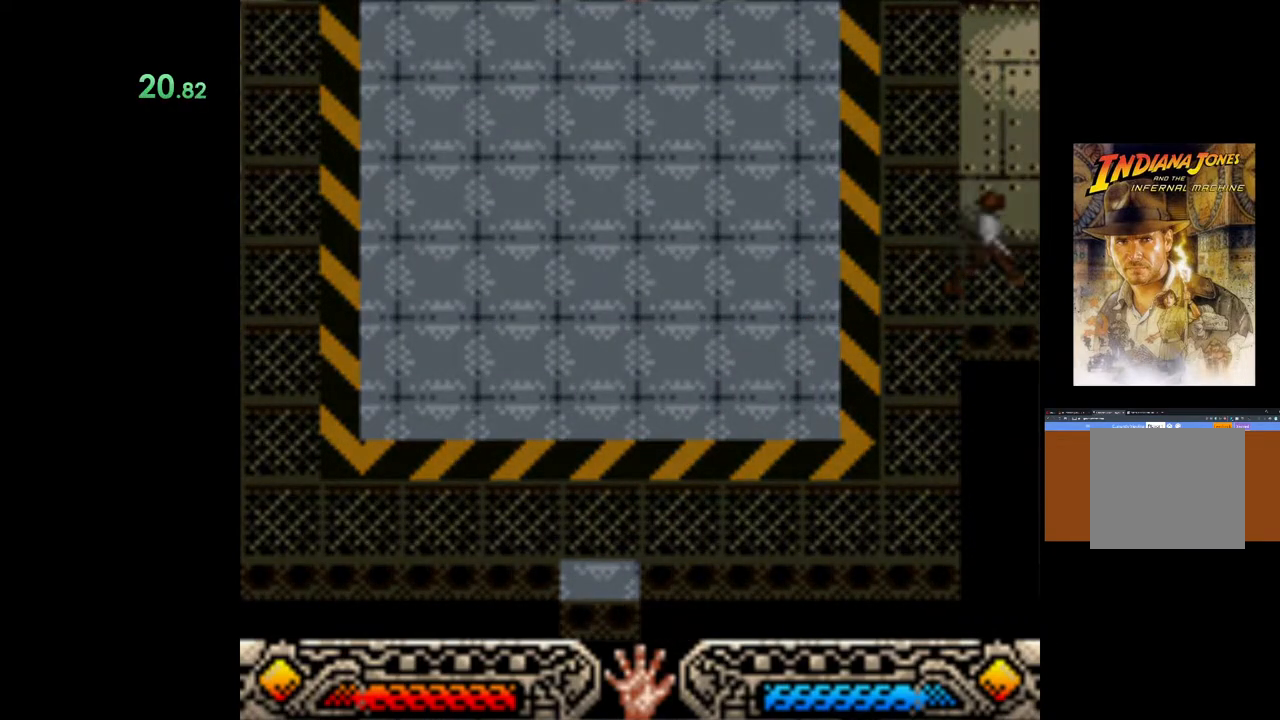
{"buttons": [], "left_stick": "right", "events": [[200, "left_stick", "center"], [367, "left_stick", "right"]]}
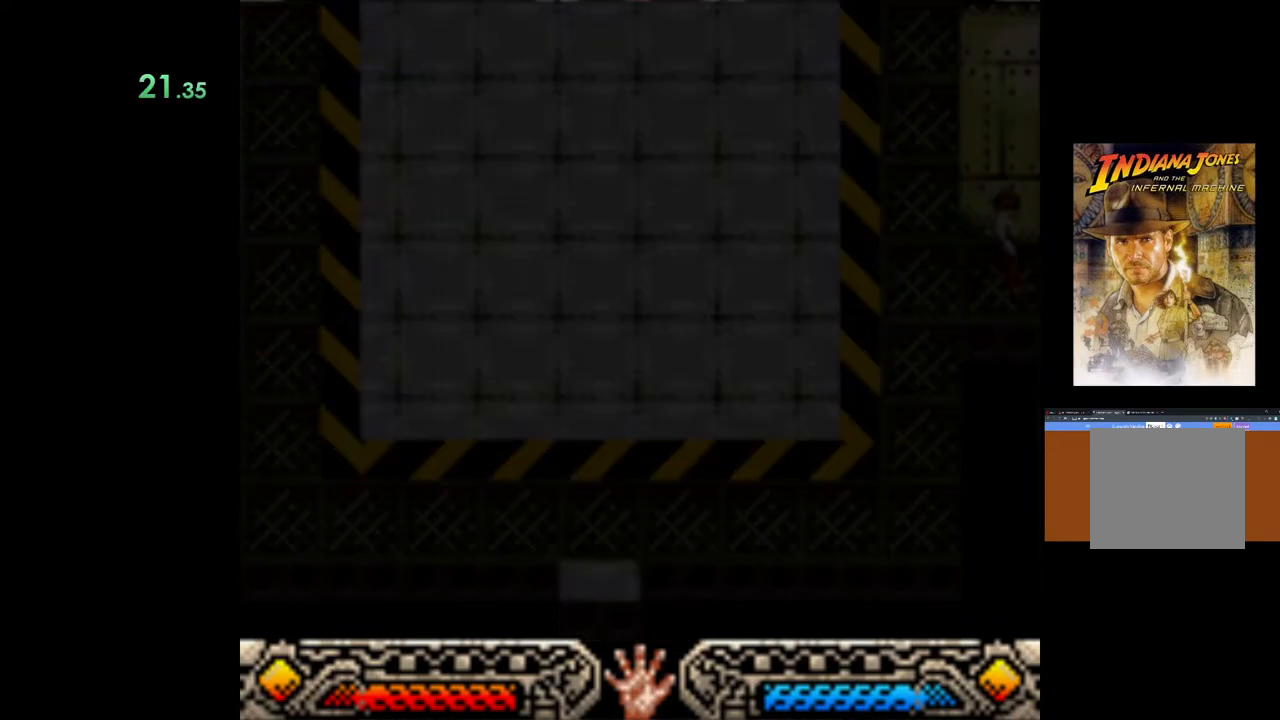
{"buttons": [], "left_stick": "right", "events": []}
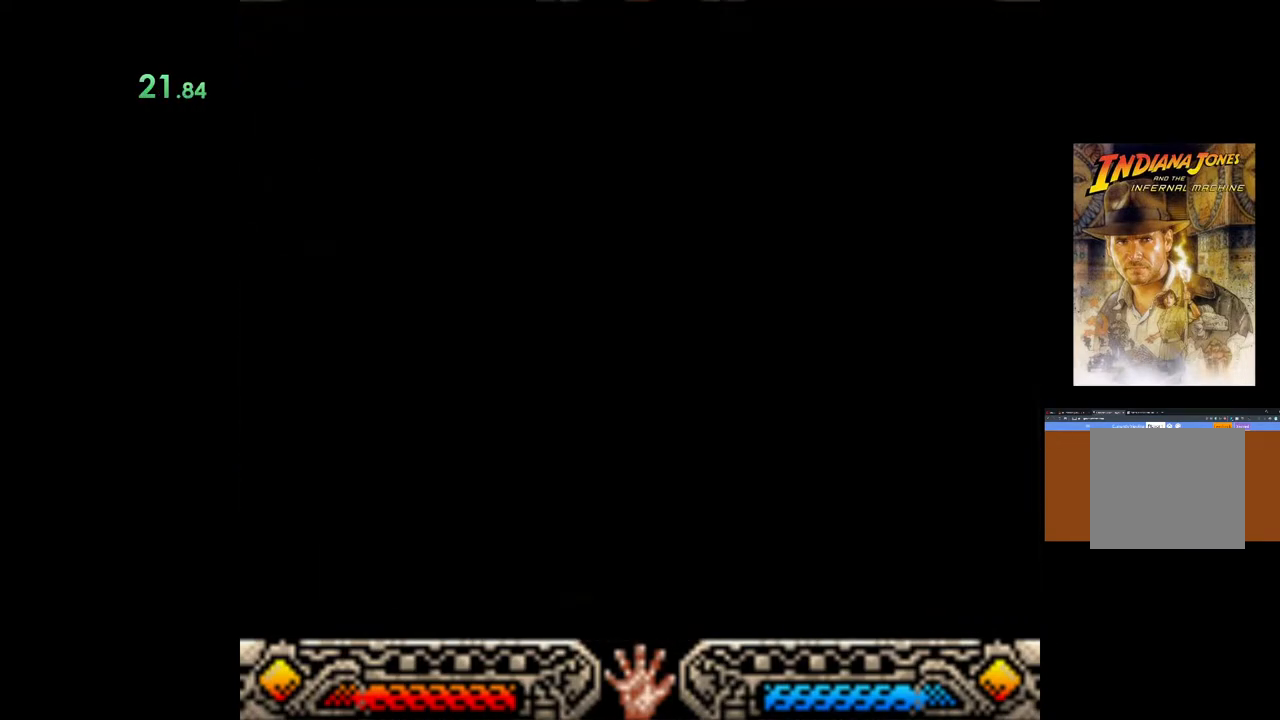
{"buttons": [], "left_stick": "right", "events": []}
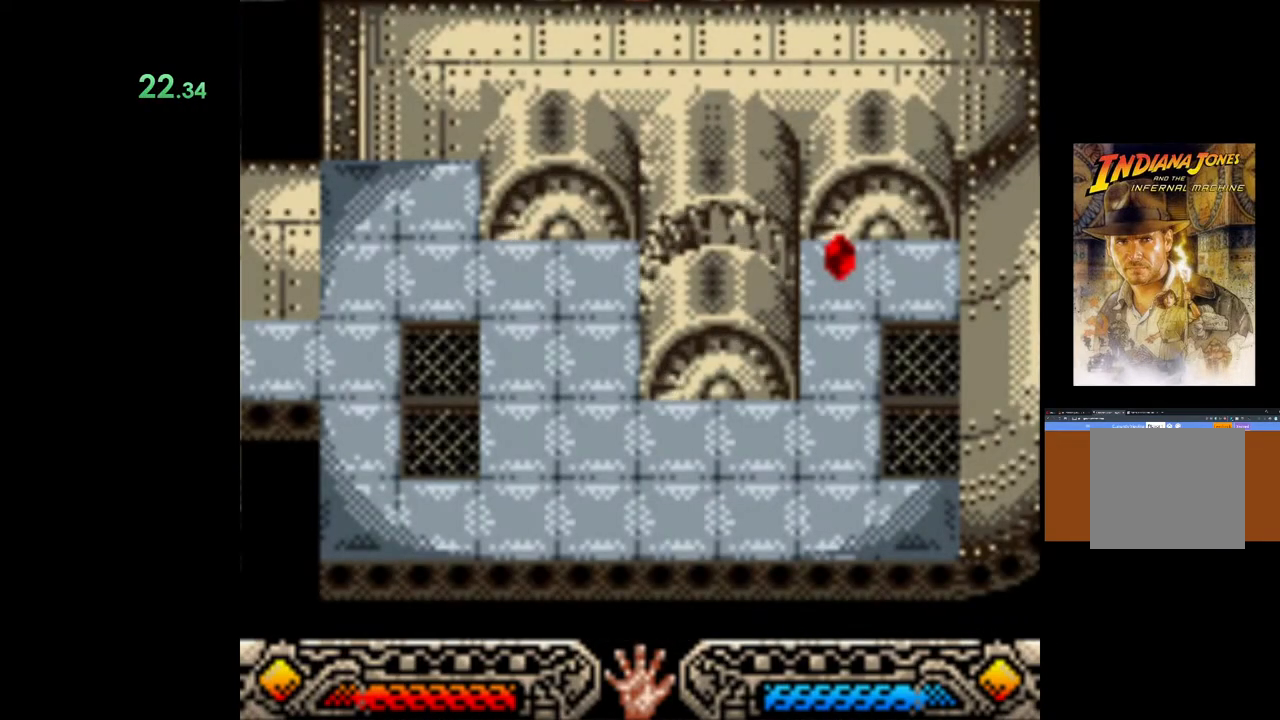
{"buttons": [], "left_stick": "right", "events": []}
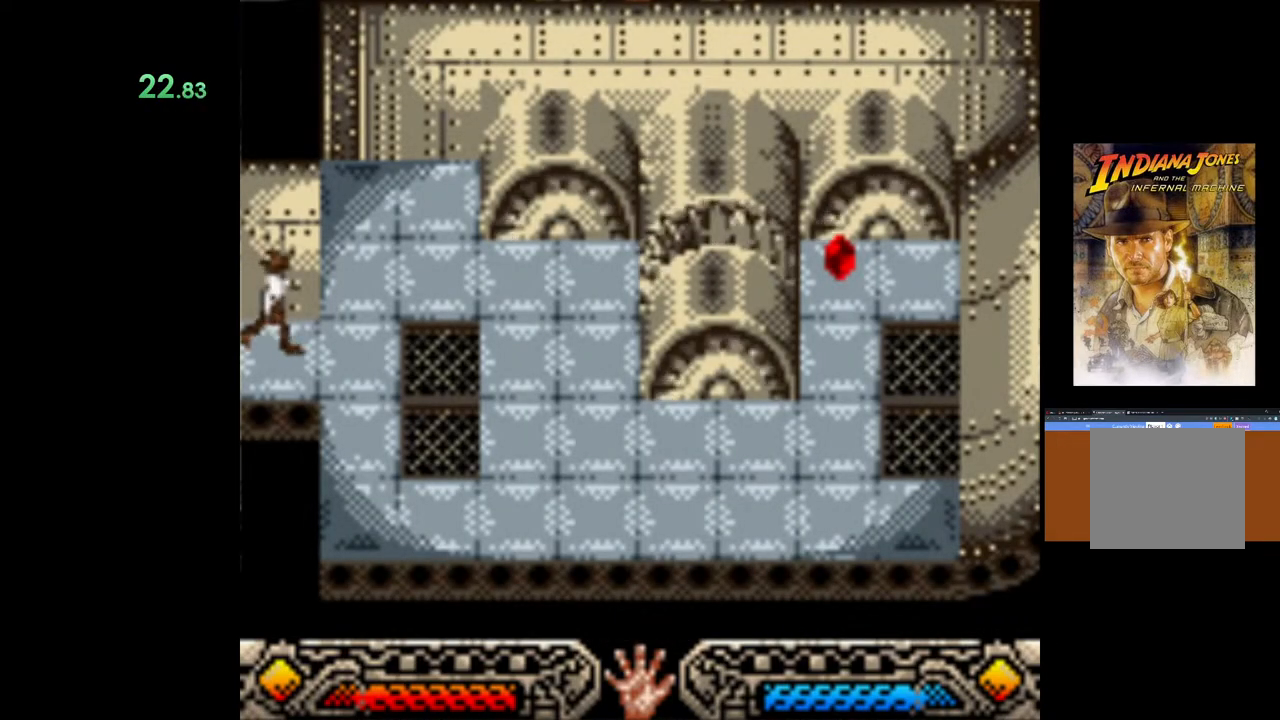
{"buttons": [], "left_stick": "right", "events": [[183, "left_stick", "down-right"], [450, "left_stick", "right"]]}
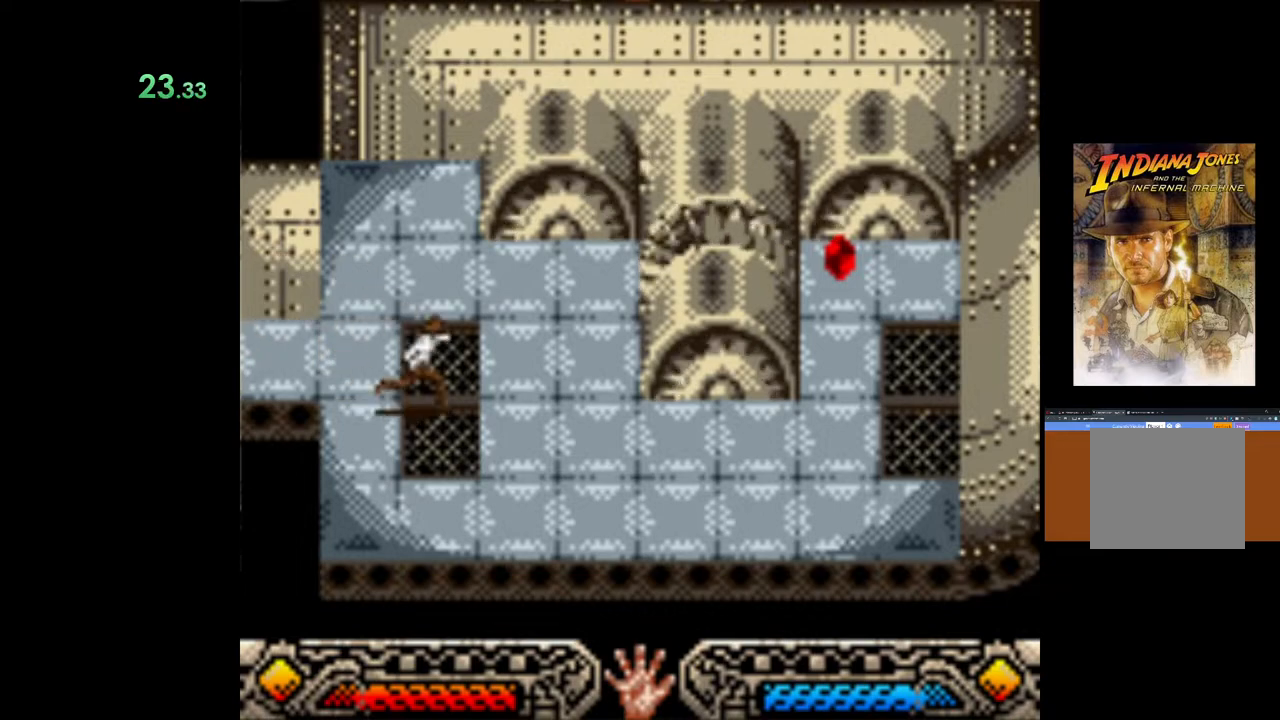
{"buttons": [], "left_stick": "right", "events": []}
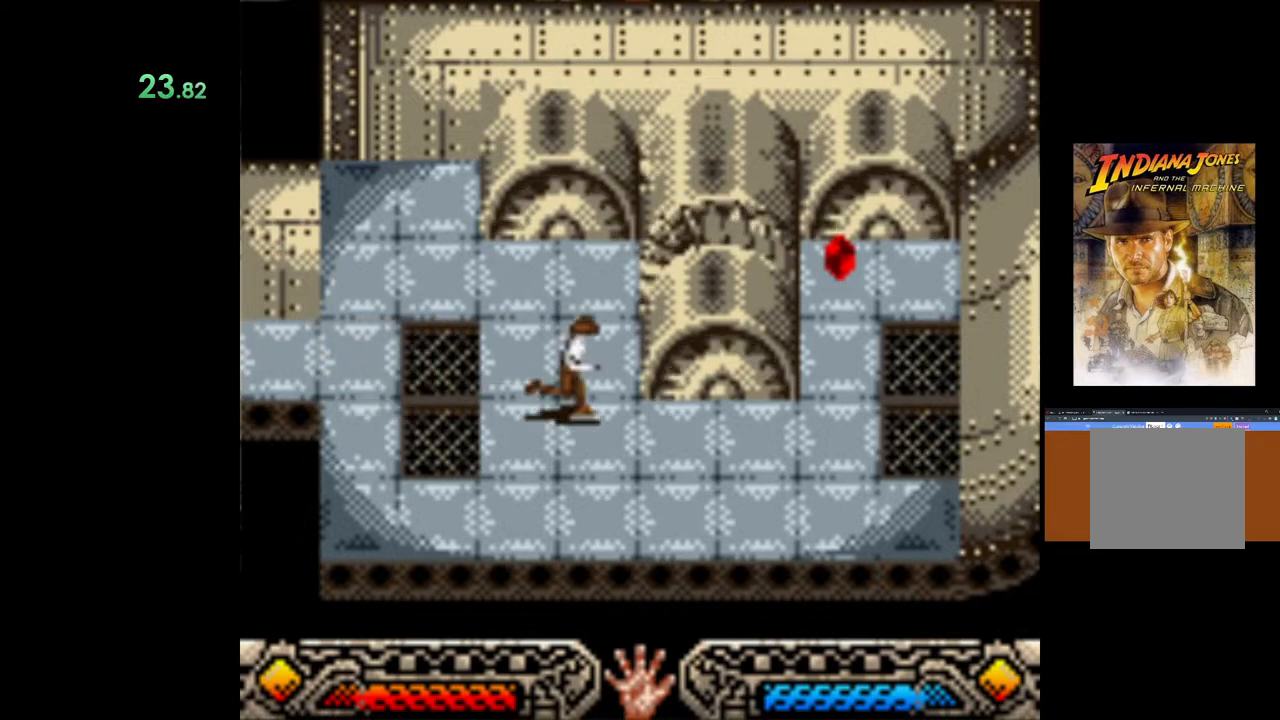
{"buttons": [], "left_stick": "up-right", "events": [[50, "left_stick", "down-right"], [167, "left_stick", "right"], [500, "left_stick", "up-right"]]}
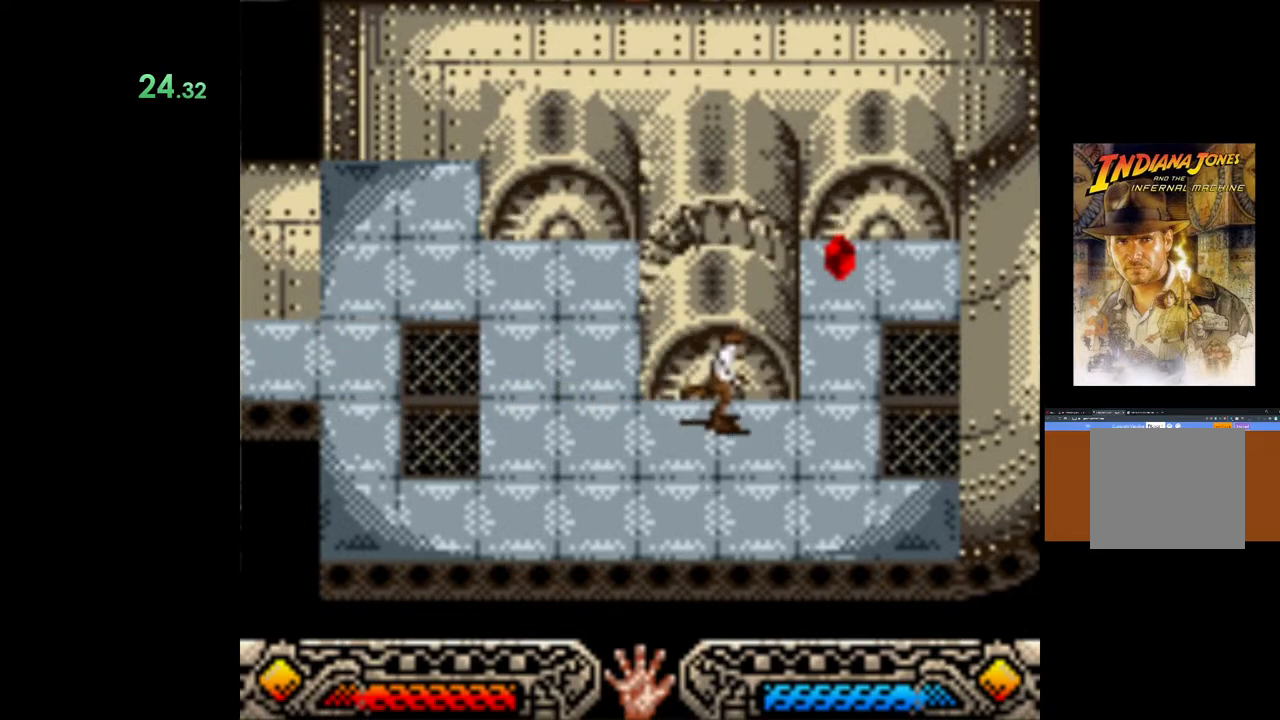
{"buttons": [], "left_stick": "up-right", "events": []}
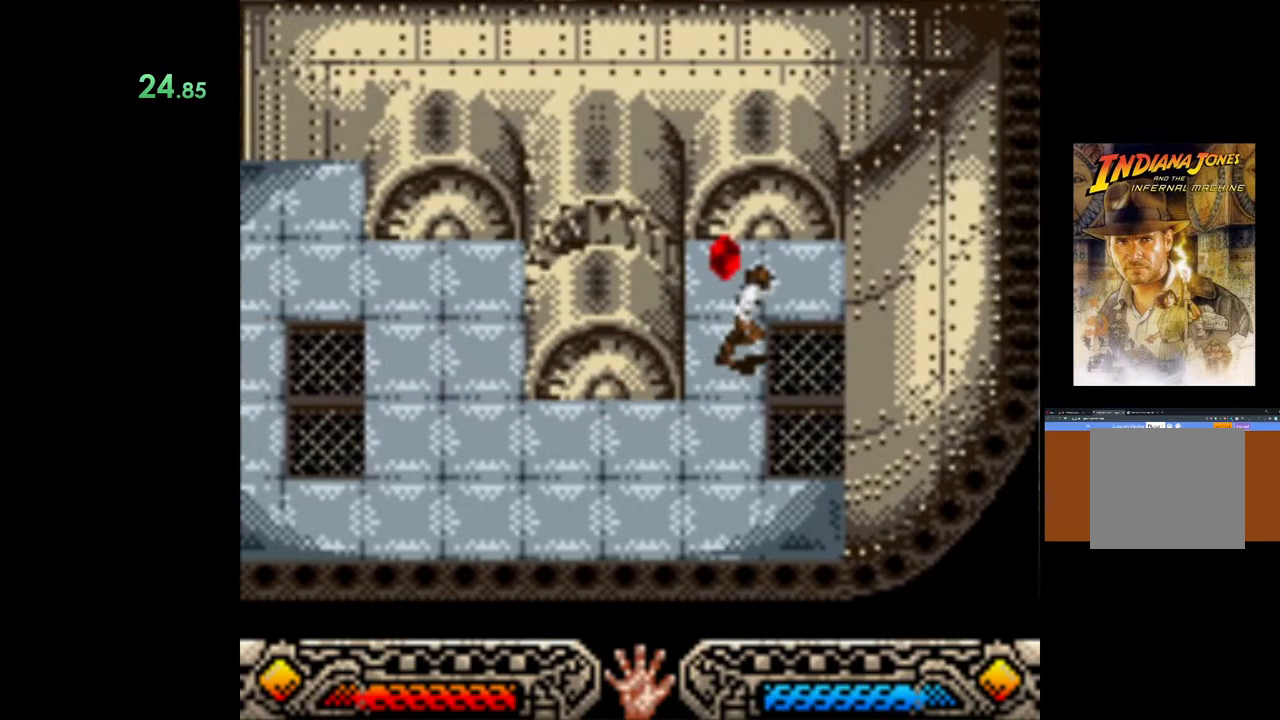
{"buttons": ["A"], "left_stick": "down", "events": [[67, "left_stick", "up"], [333, "left_stick", "left"], [383, "A", "down"], [433, "left_stick", "down"]]}
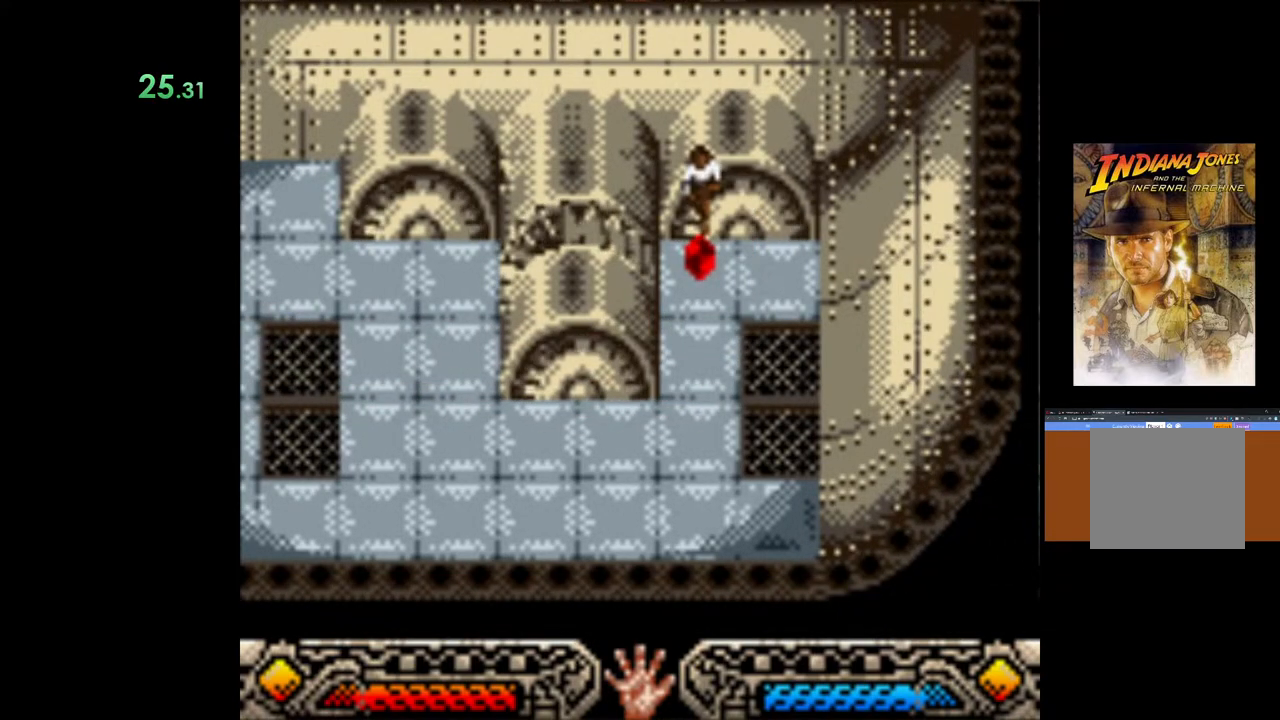
{"buttons": ["A"], "left_stick": "down", "events": [[17, "A", "up"], [50, "A", "down"], [183, "A", "up"], [267, "A", "down"], [383, "A", "up"], [450, "A", "down"]]}
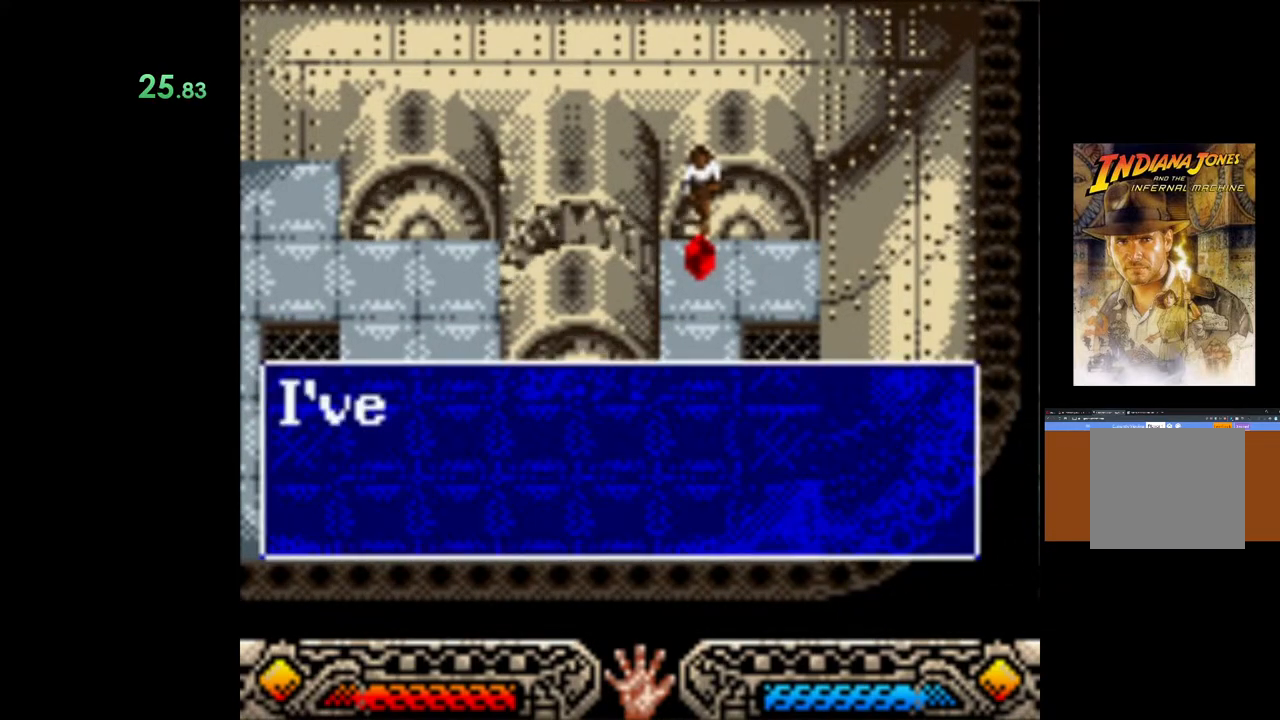
{"buttons": [], "left_stick": "down", "events": [[67, "A", "up"], [150, "A", "down"], [267, "A", "up"], [350, "A", "down"], [450, "A", "up"]]}
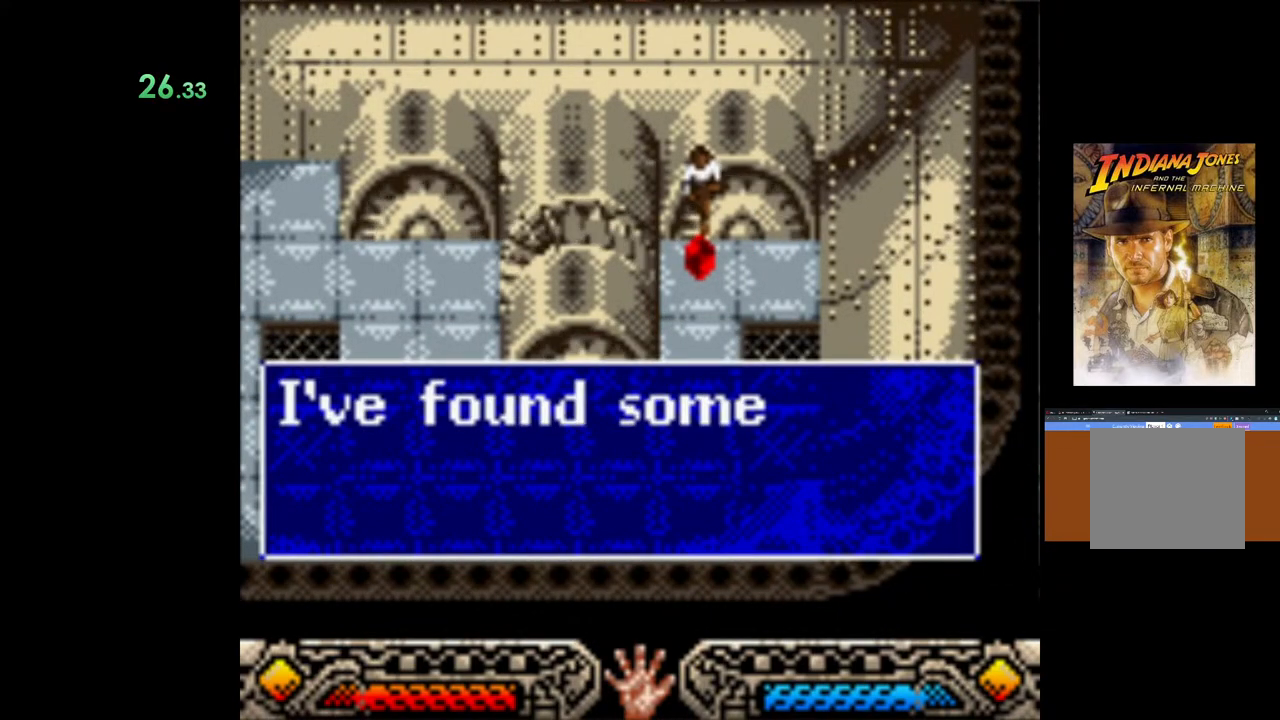
{"buttons": [], "left_stick": "down", "events": [[17, "A", "down"], [150, "A", "up"], [217, "A", "down"], [333, "A", "up"], [400, "A", "down"], [500, "A", "up"]]}
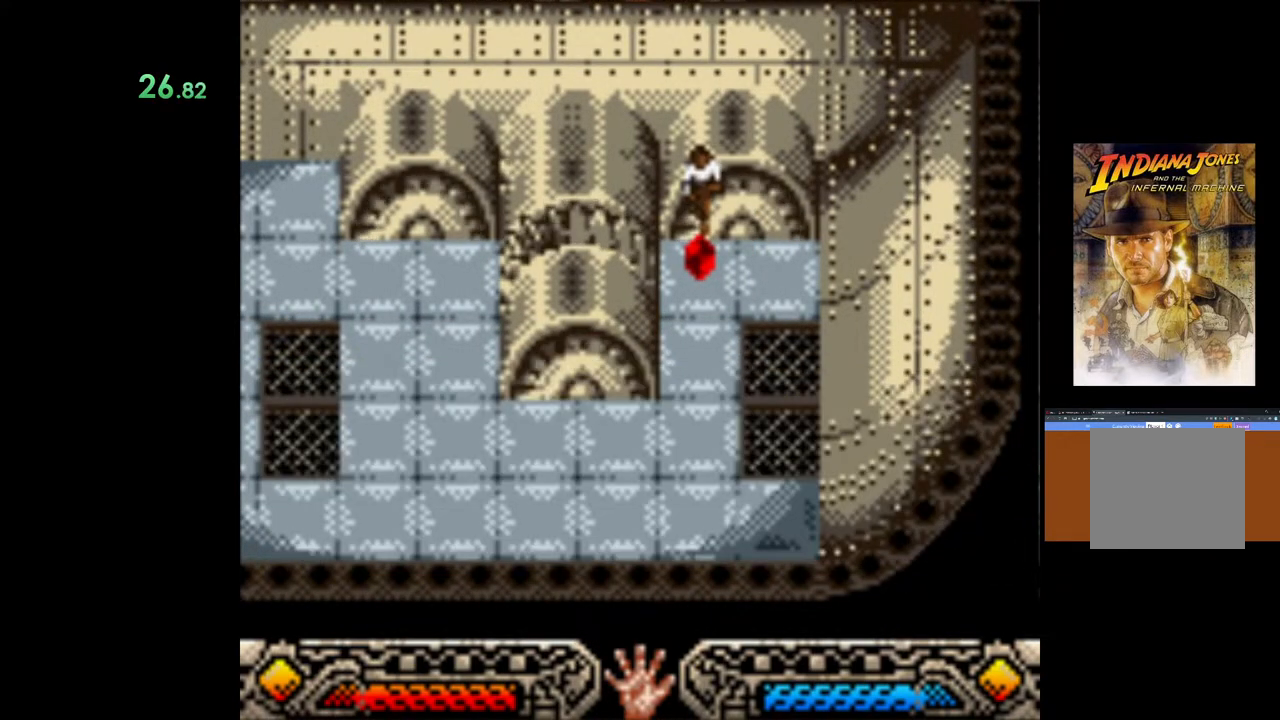
{"buttons": [], "left_stick": "down-left", "events": [[50, "A", "down"], [183, "A", "up"], [450, "left_stick", "down-left"]]}
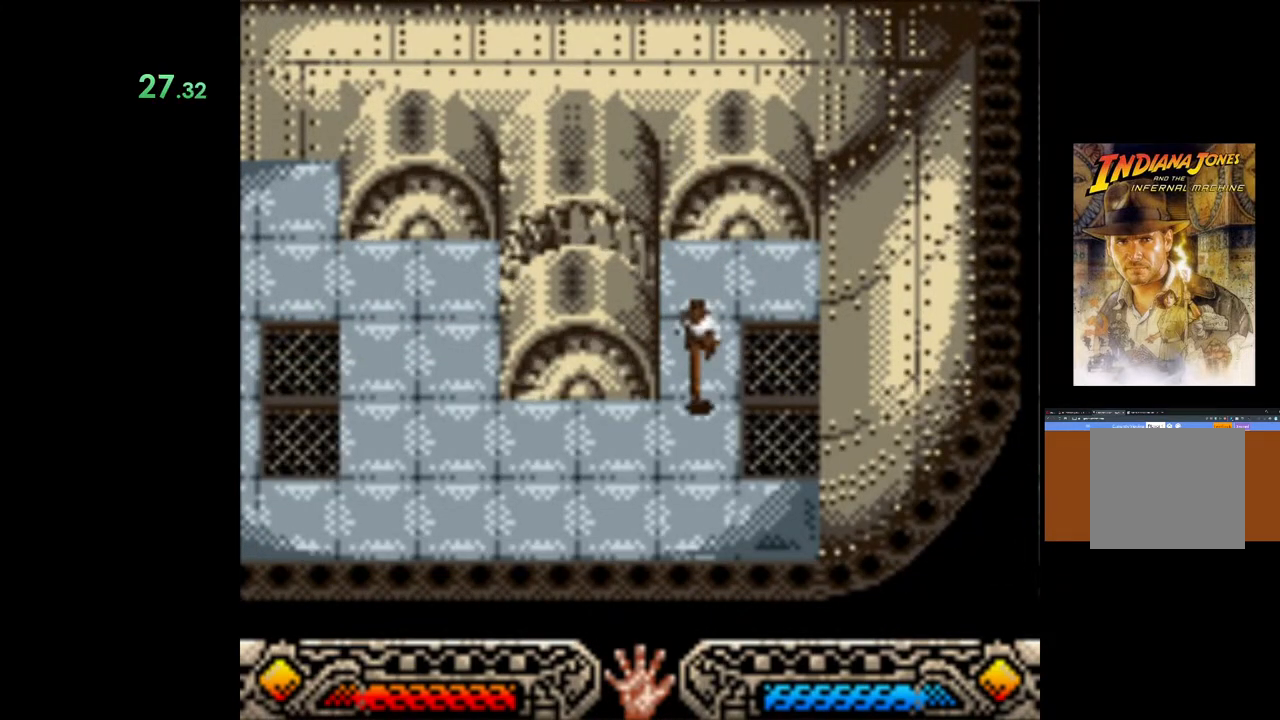
{"buttons": [], "left_stick": "up-left", "events": [[183, "left_stick", "left"], [367, "left_stick", "up-left"]]}
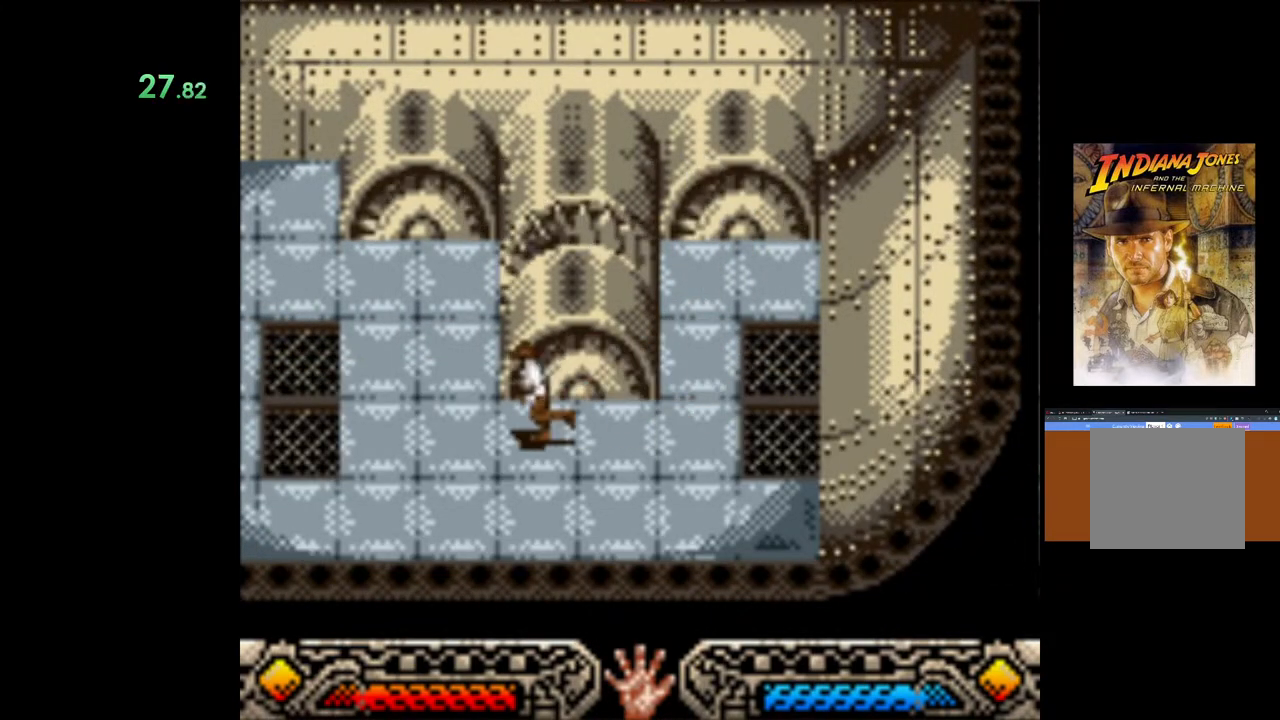
{"buttons": [], "left_stick": "left", "events": [[450, "left_stick", "left"]]}
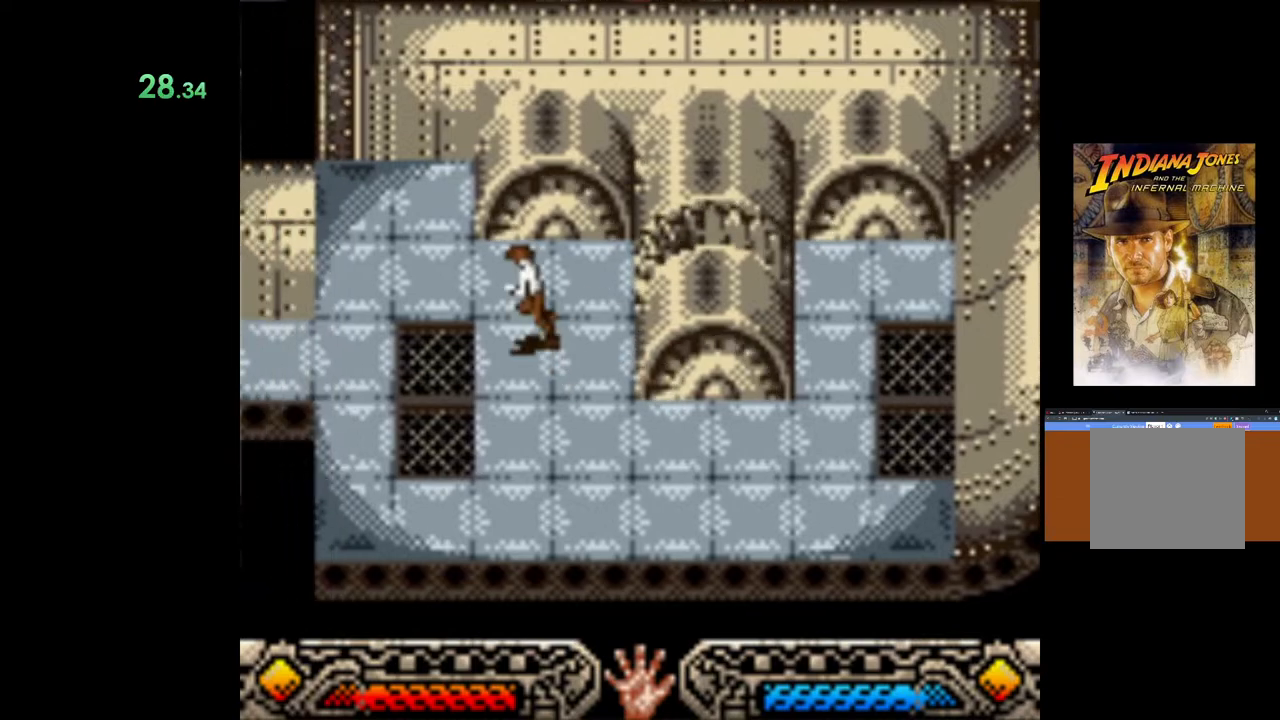
{"buttons": [], "left_stick": "left", "events": []}
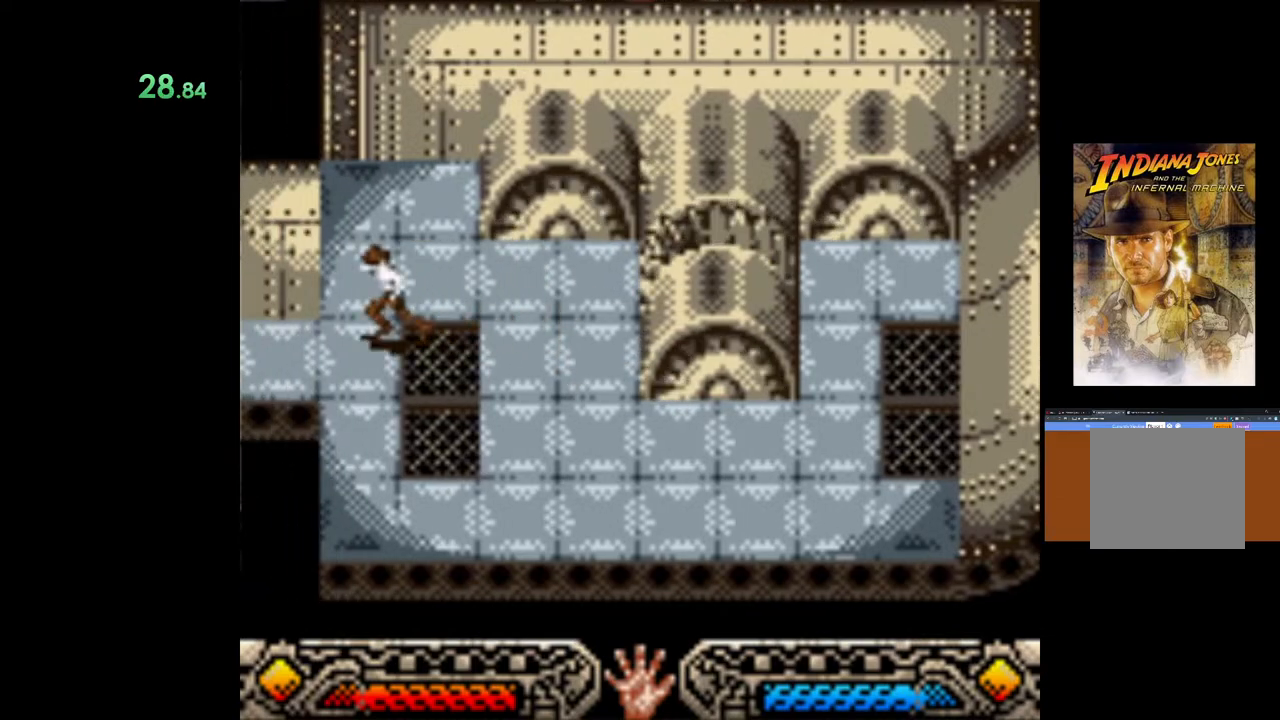
{"buttons": [], "left_stick": "left", "events": []}
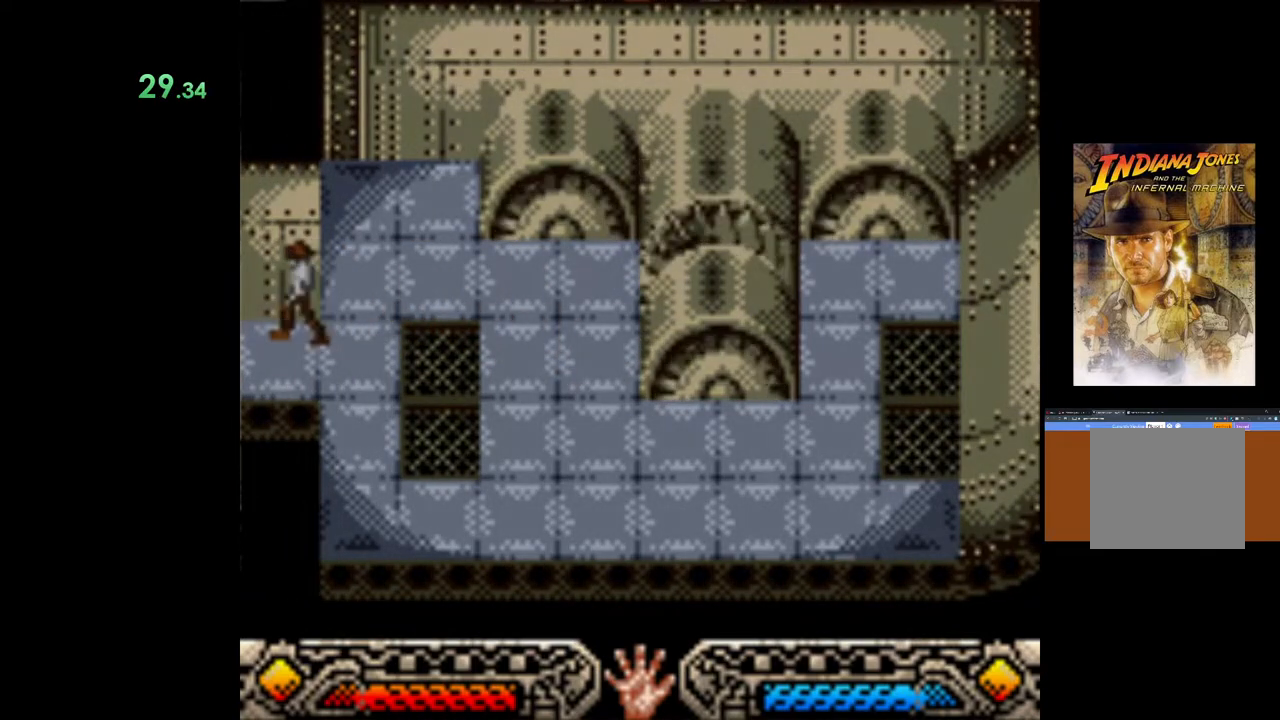
{"buttons": [], "left_stick": "left", "events": [[183, "left_stick", "center"], [450, "left_stick", "left"]]}
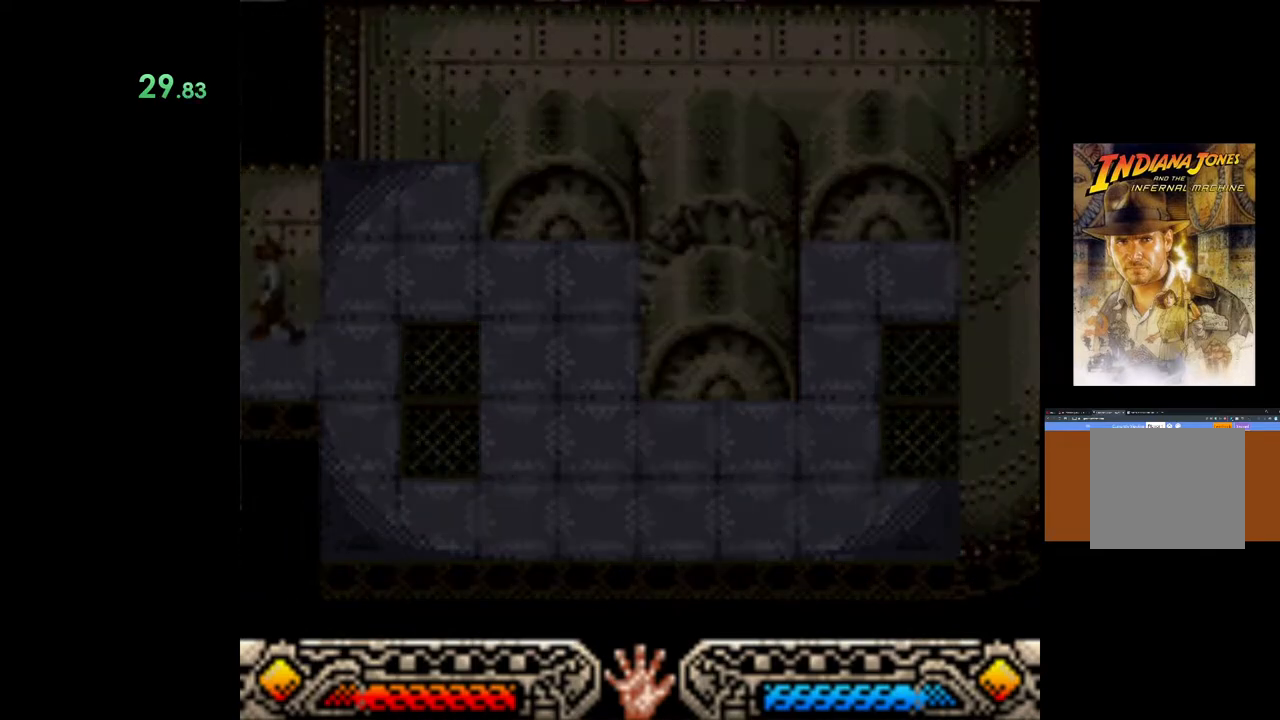
{"buttons": [], "left_stick": "left", "events": []}
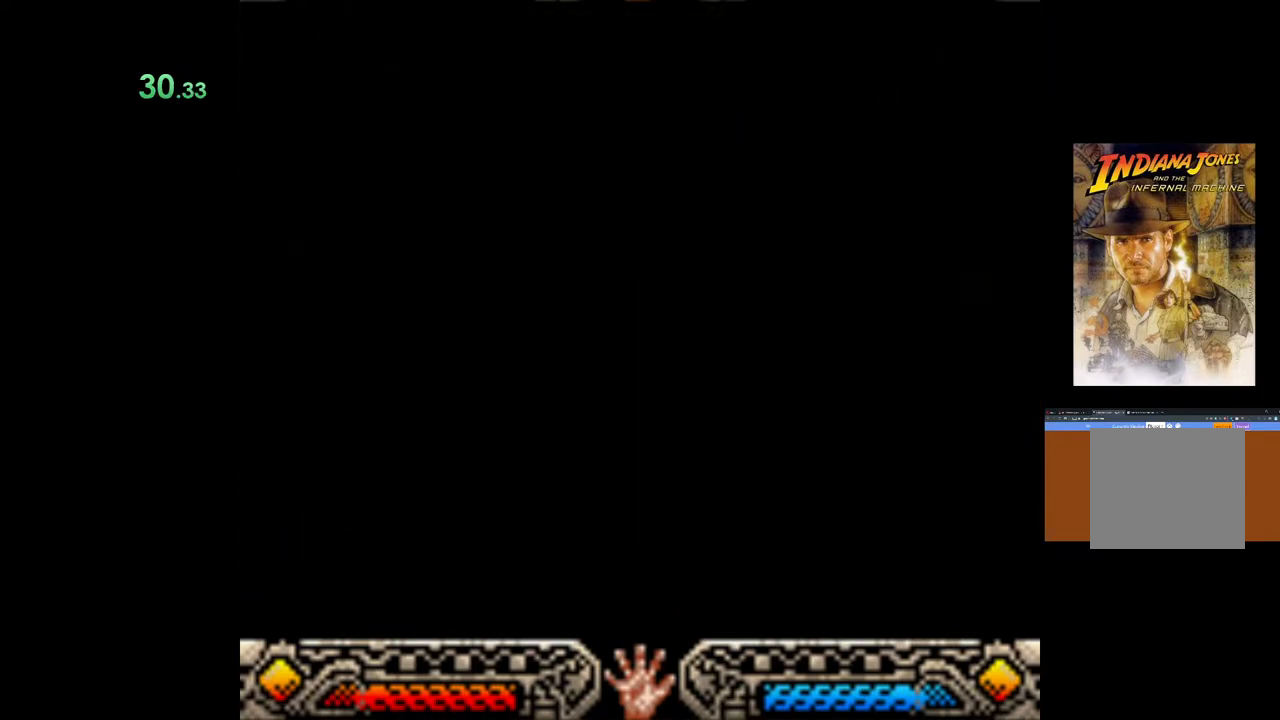
{"buttons": [], "left_stick": "left", "events": []}
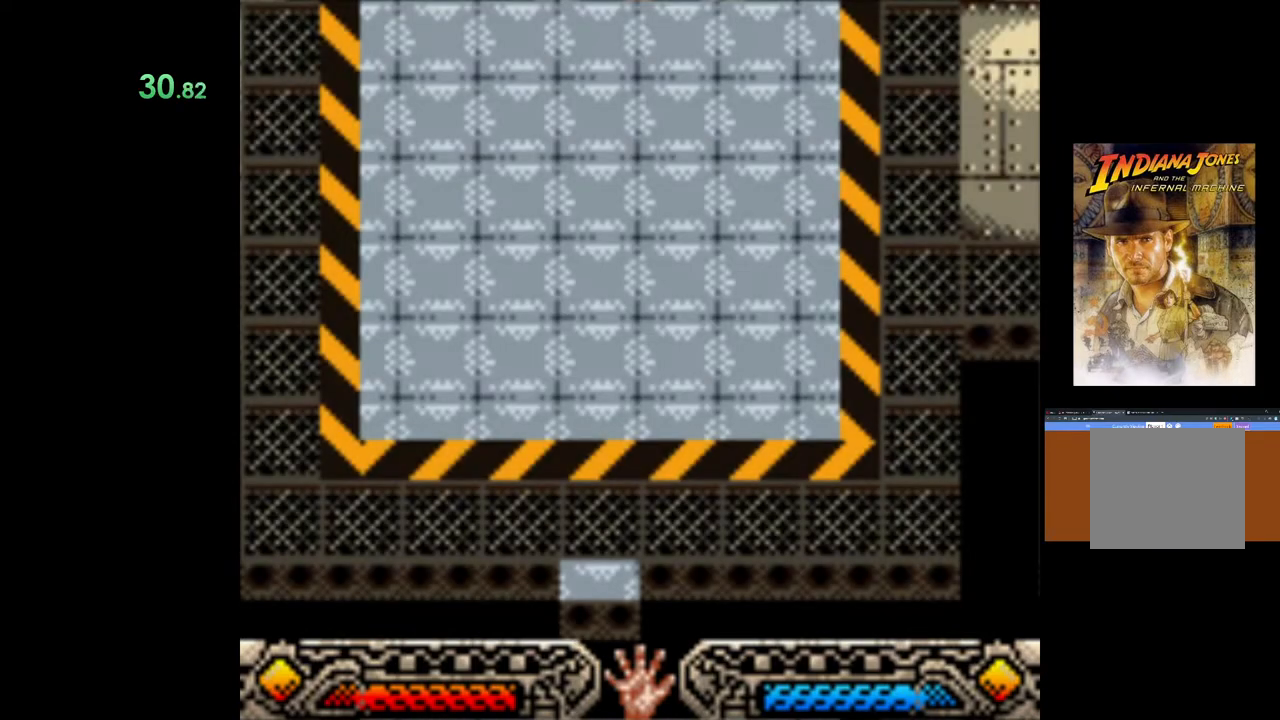
{"buttons": [], "left_stick": "left", "events": []}
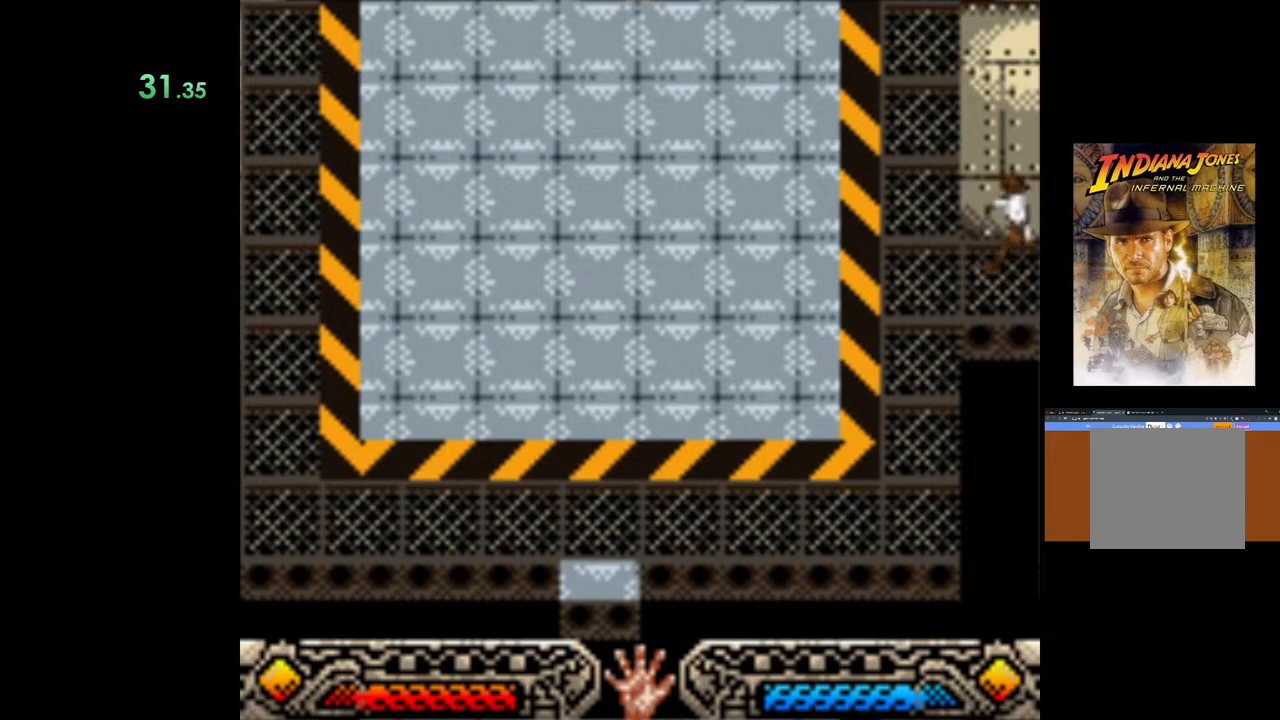
{"buttons": [], "left_stick": "up-right", "events": [[167, "left_stick", "up-left"], [350, "left_stick", "up"], [450, "left_stick", "up-right"]]}